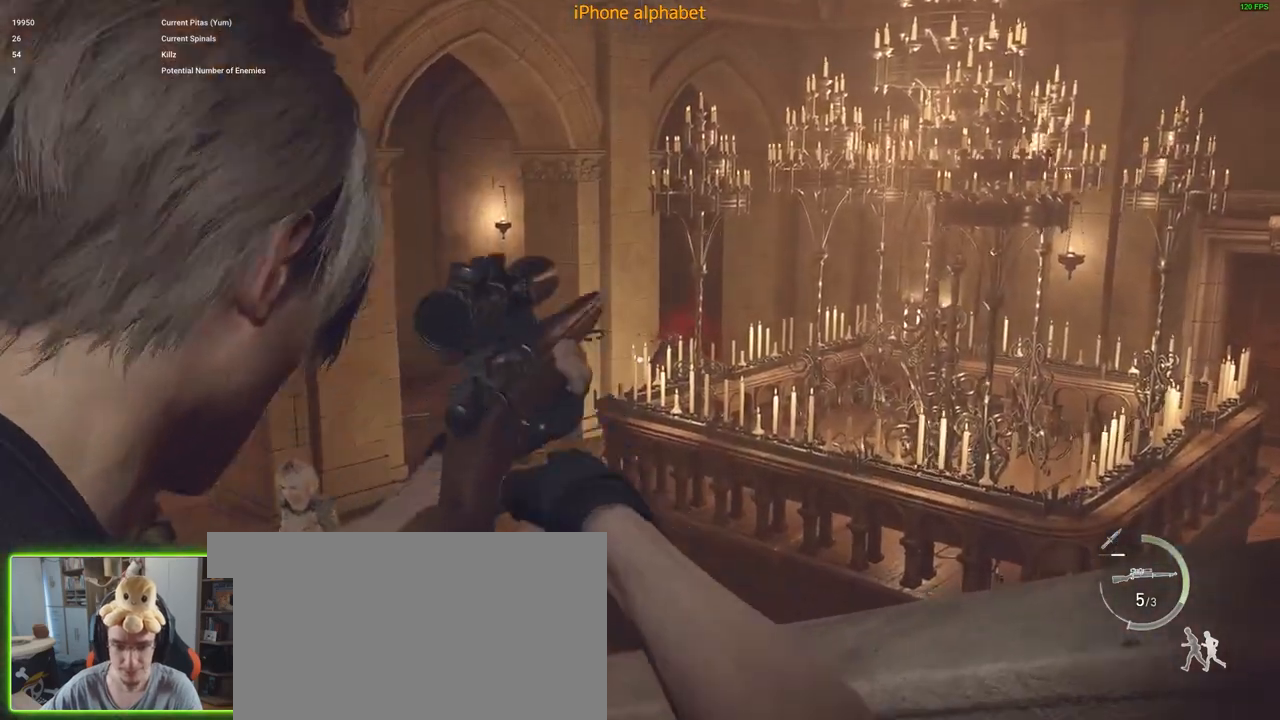
Gameplay with keyboard and mouse; each line is a JSON object with the keys and mouse buttons held at the frame after it. "events" lists presses ("down") and releases ("up") of "1", "2", "3", "4", "5", "a", "alt", "c", "caps_lock", "ctrl", "d", "e", "f", "g", "q", "r", "s", "shift", "space", "t", "tab", "v", "w", "x", "z", "mouse_left", "mouse_wheel" and "mouse_right" between this image and that frame as [ms after this image, input, new state], when the widget could be followed in between. "mouse_left", "mouse_wheel", "mouse_right" = the "left", "wheel", "right" buttons of the "mouse" list. No other keys are recorded. "wheel" means that the mouse wheel is clicked or scrolled. Not read: mouse_move.
{"keys": [], "mouse": [], "events": []}
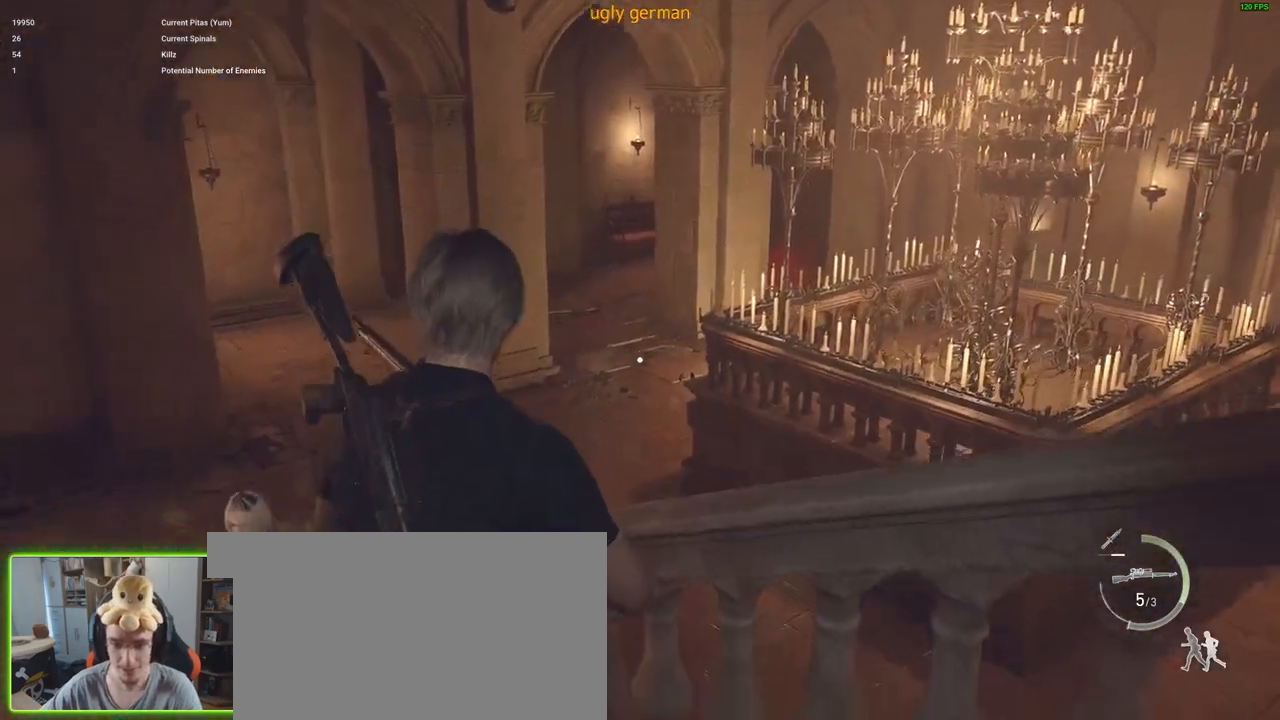
{"keys": [], "mouse": [], "events": []}
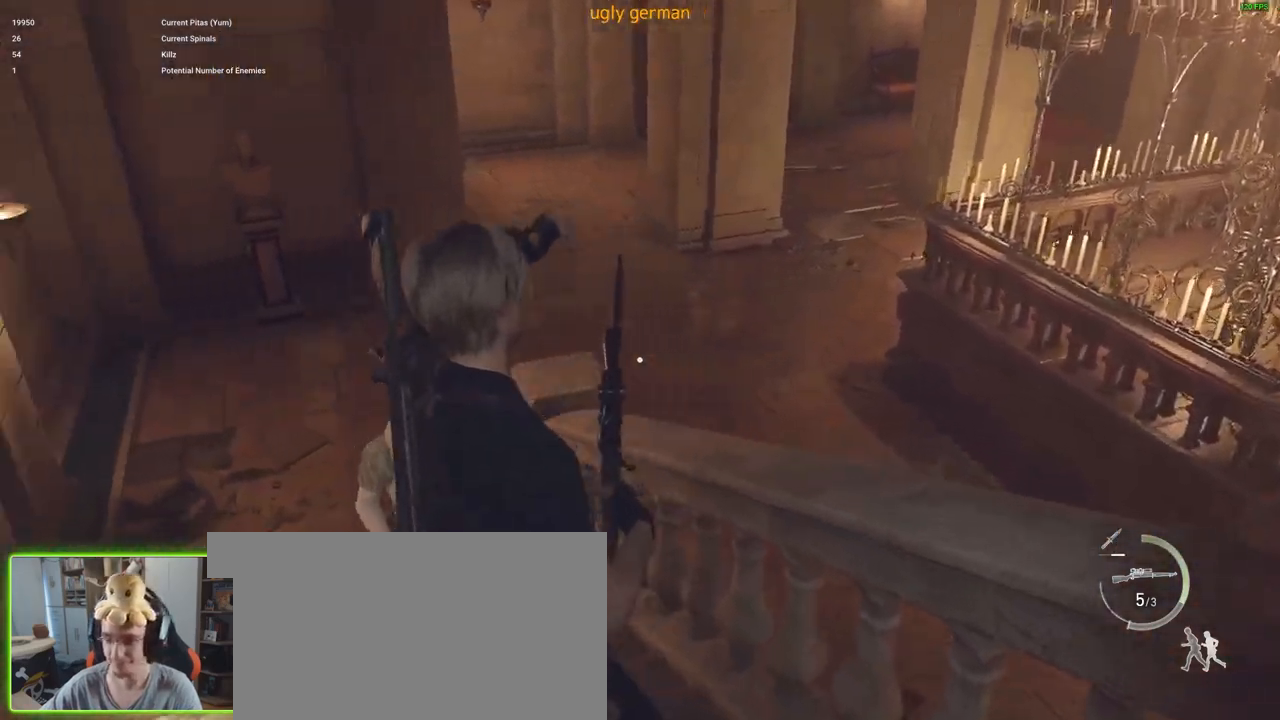
{"keys": [], "mouse": [], "events": []}
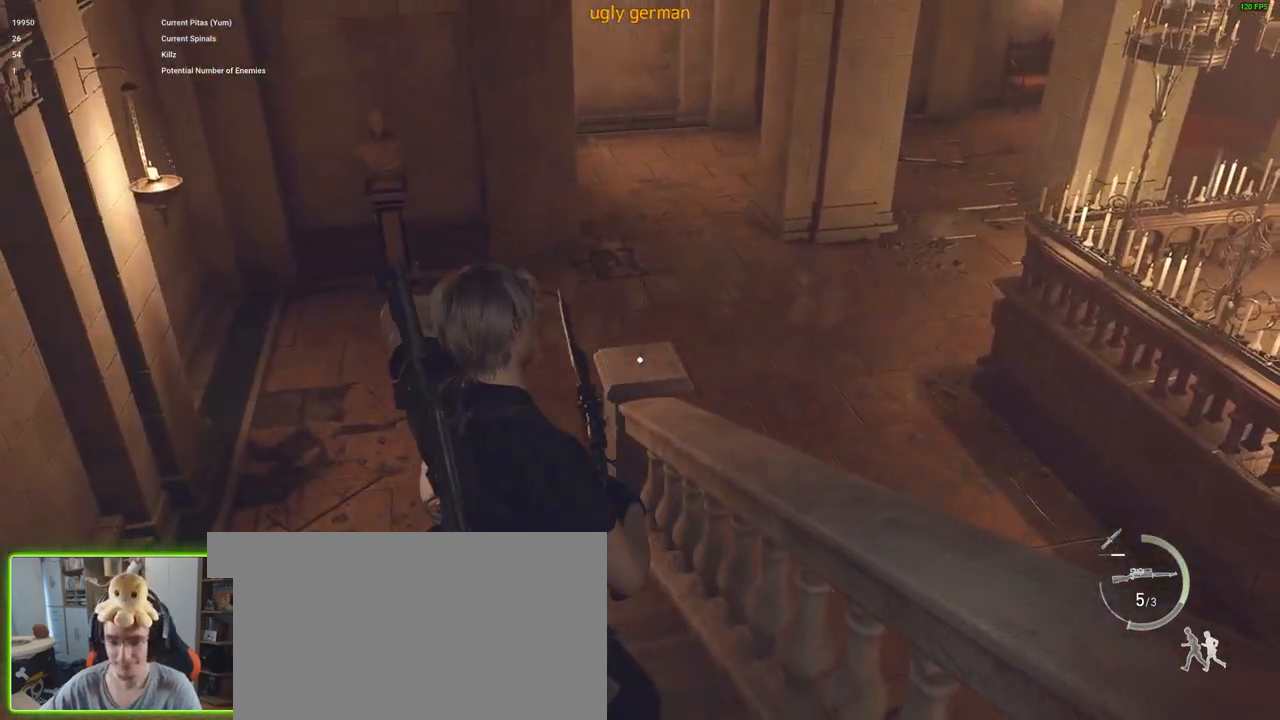
{"keys": ["a", "w"], "mouse": [], "events": [[100, "w", "down"], [183, "a", "down"]]}
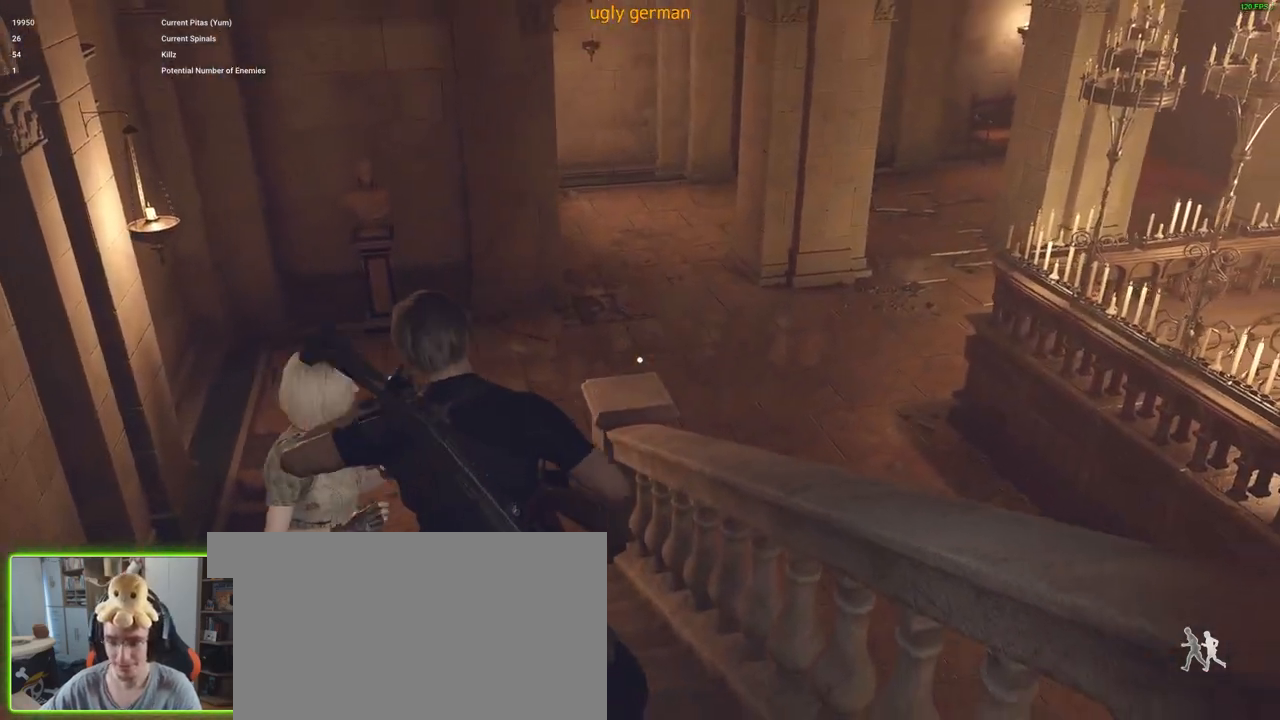
{"keys": ["shift", "w"], "mouse": [], "events": [[17, "shift", "down"], [350, "a", "up"]]}
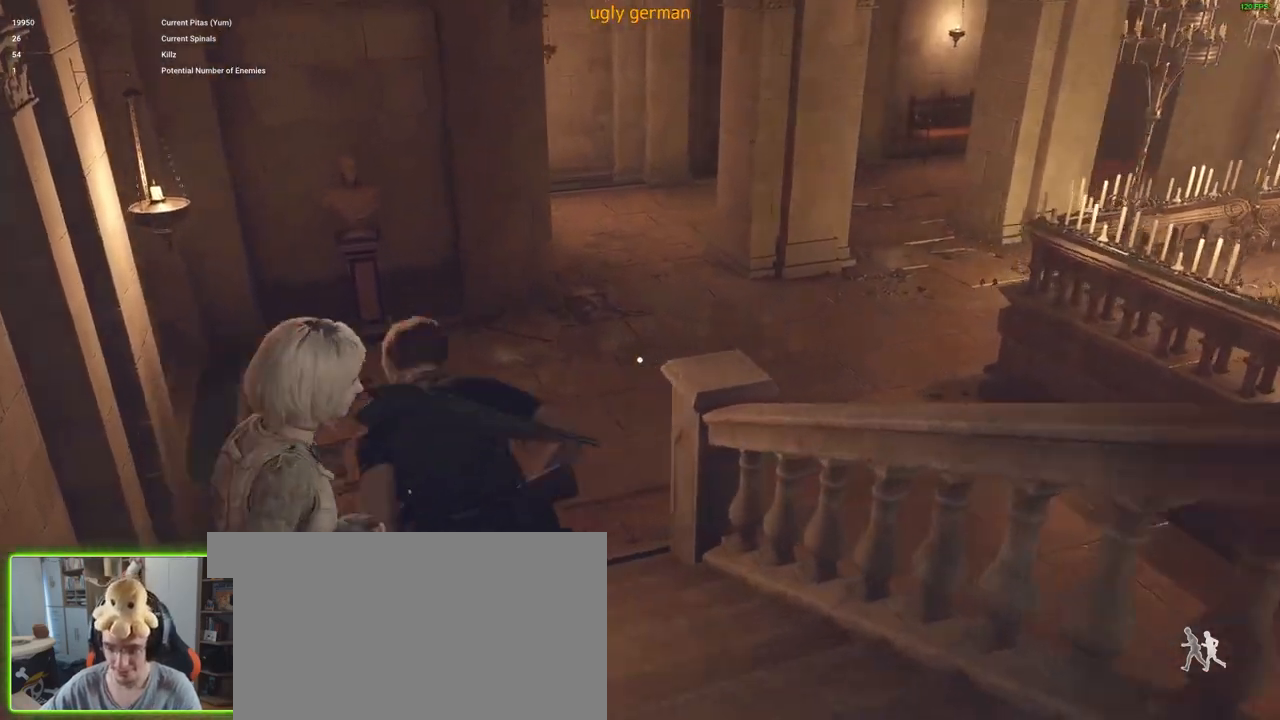
{"keys": ["r", "shift", "w"], "mouse": [], "events": [[450, "r", "down"]]}
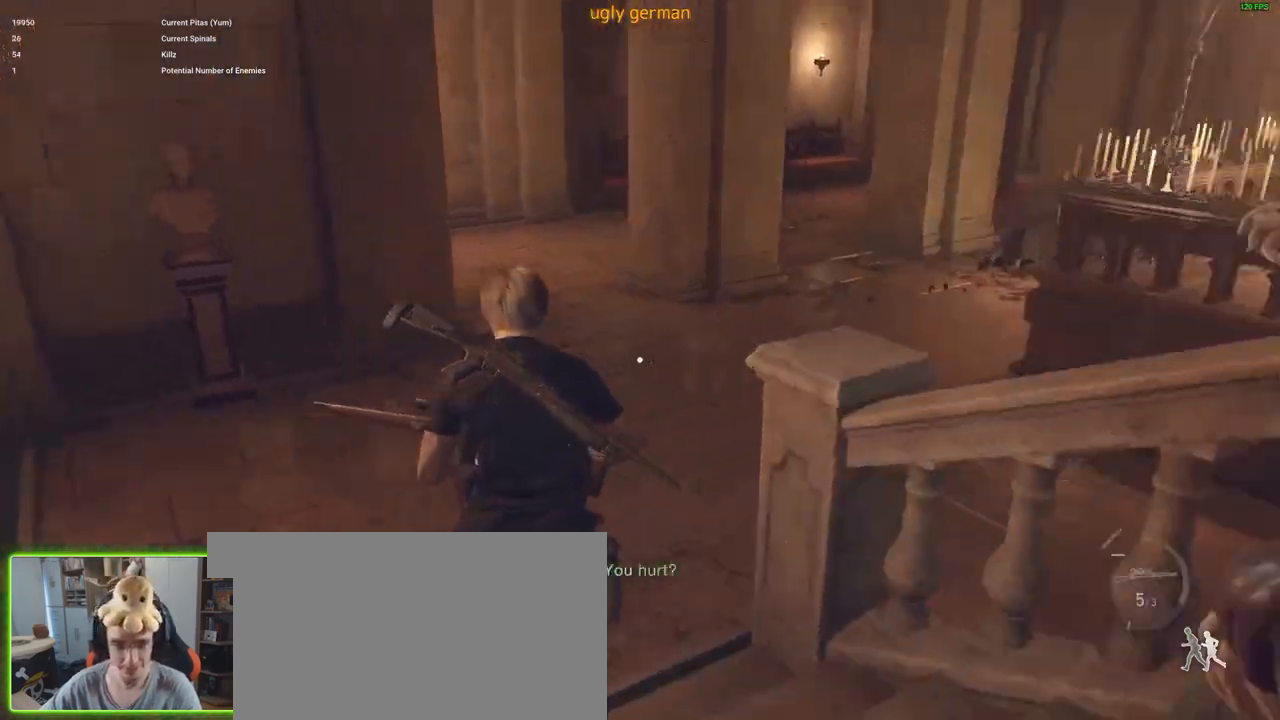
{"keys": [], "mouse": ["right"], "events": [[50, "r", "up"], [50, "shift", "up"], [50, "w", "up"], [417, "mouse_right", "down"]]}
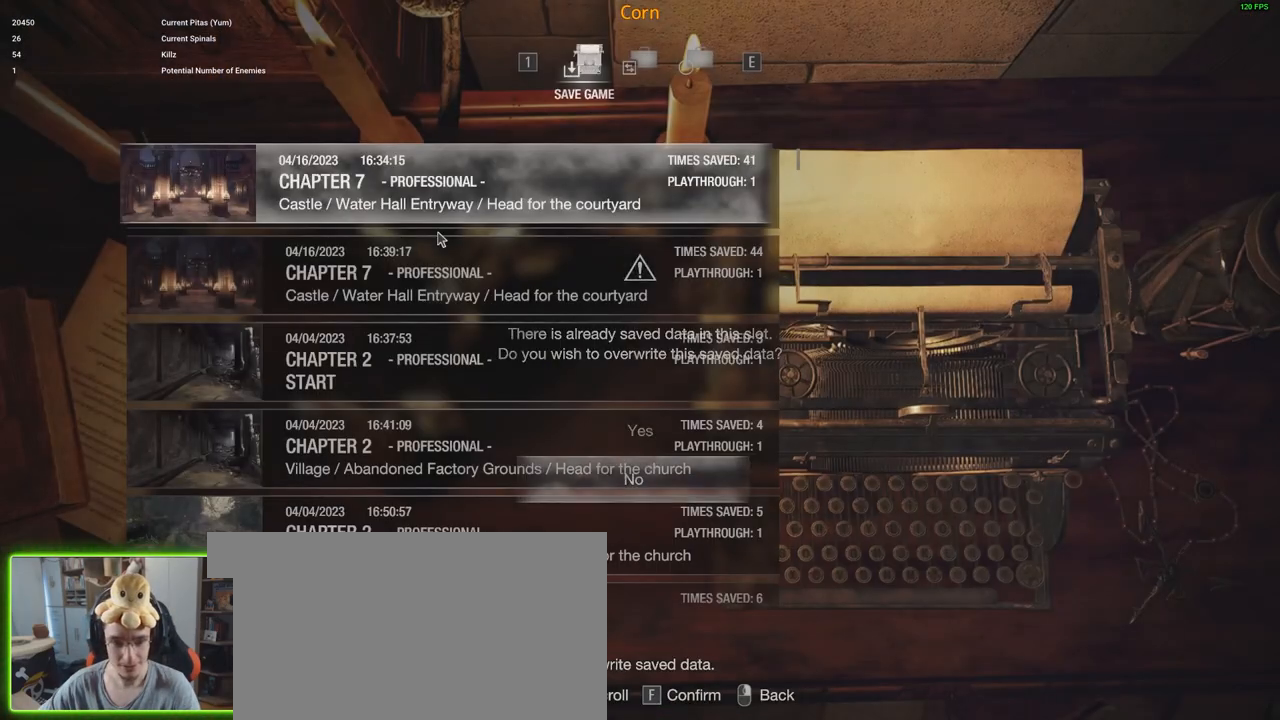
{"keys": ["w"], "mouse": [], "events": [[17, "mouse_right", "up"], [267, "mouse_left", "down"], [350, "mouse_left", "up"], [500, "w", "down"]]}
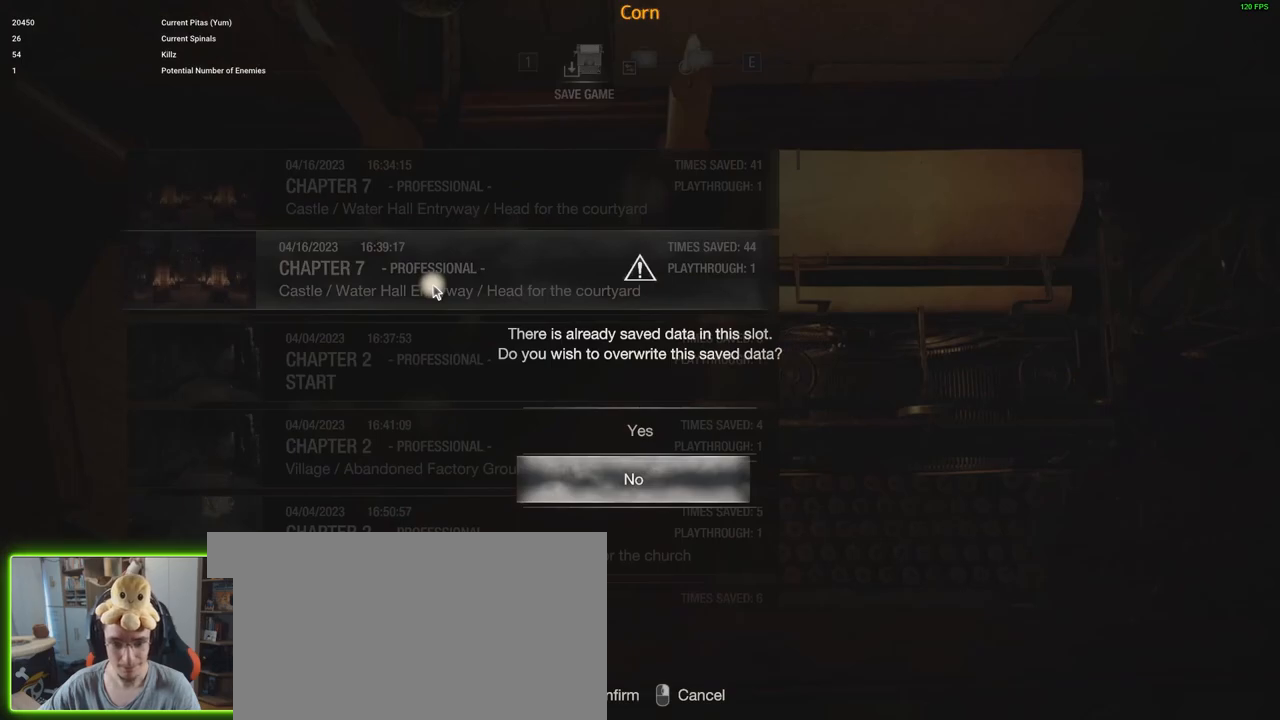
{"keys": [], "mouse": [], "events": [[83, "f", "down"], [133, "w", "up"], [183, "f", "up"]]}
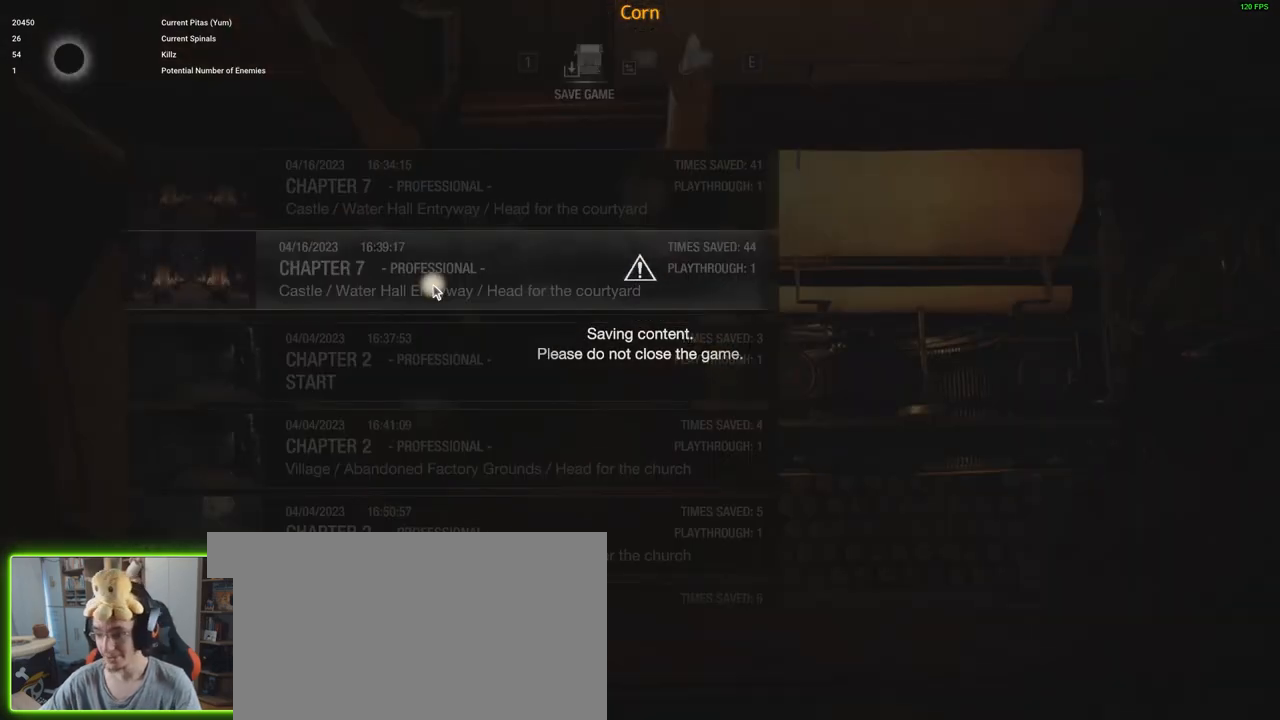
{"keys": [], "mouse": [], "events": []}
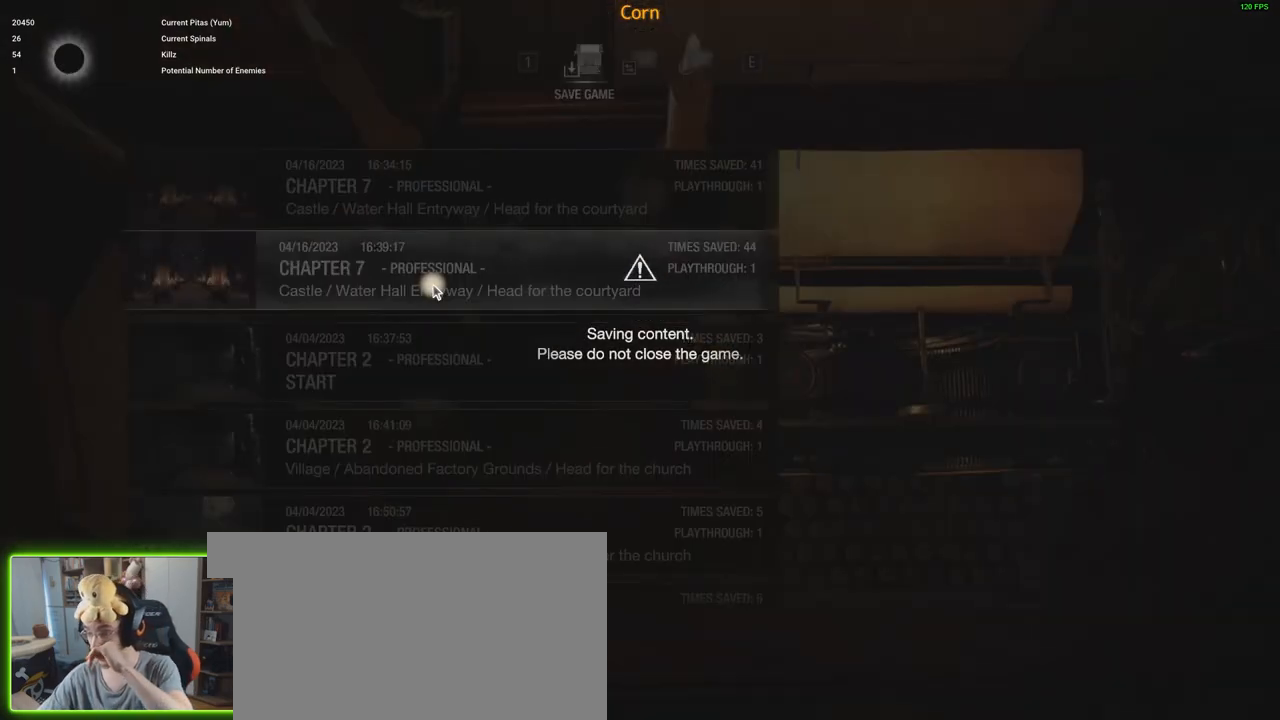
{"keys": [], "mouse": [], "events": []}
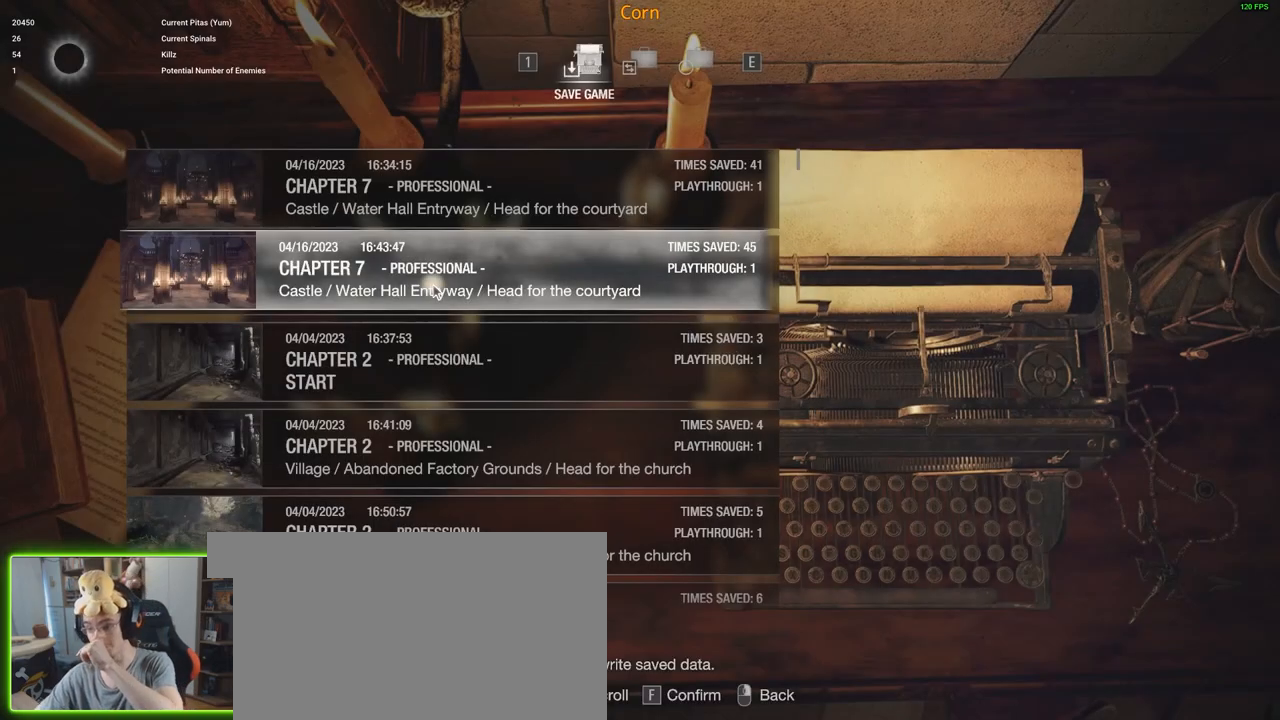
{"keys": [], "mouse": [], "events": []}
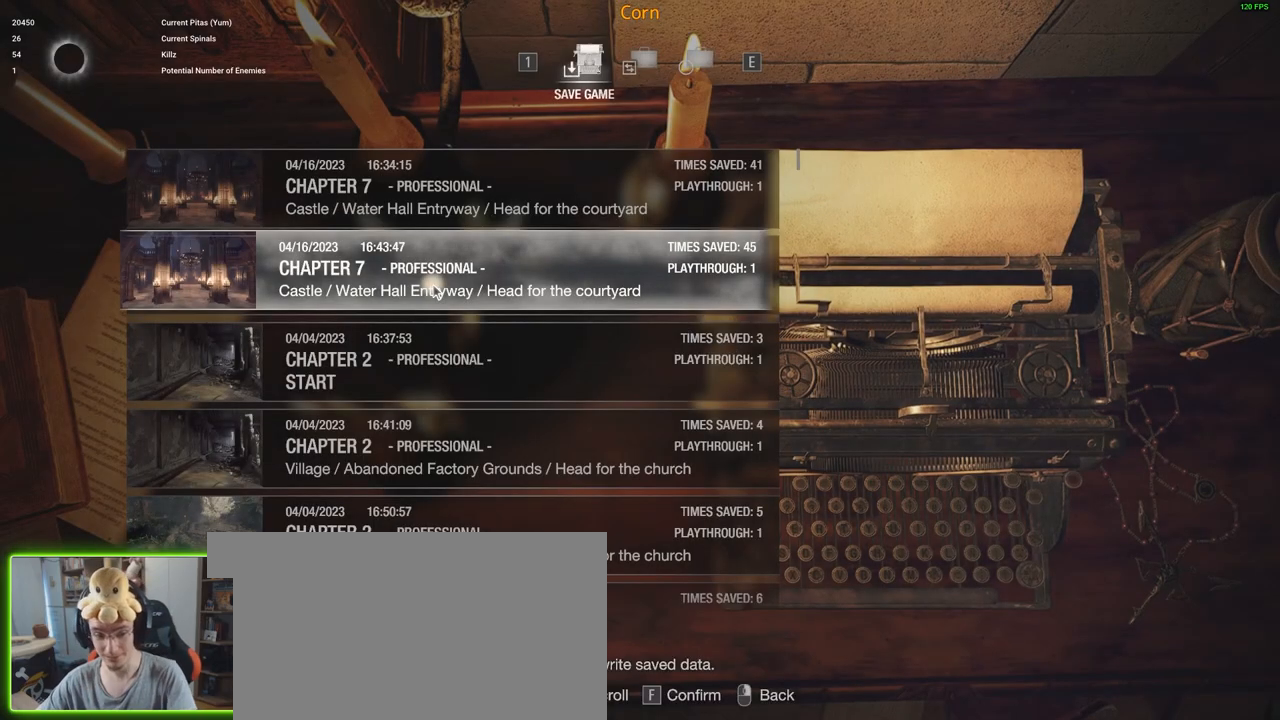
{"keys": [], "mouse": [], "events": [[383, "mouse_right", "down"], [483, "mouse_right", "up"]]}
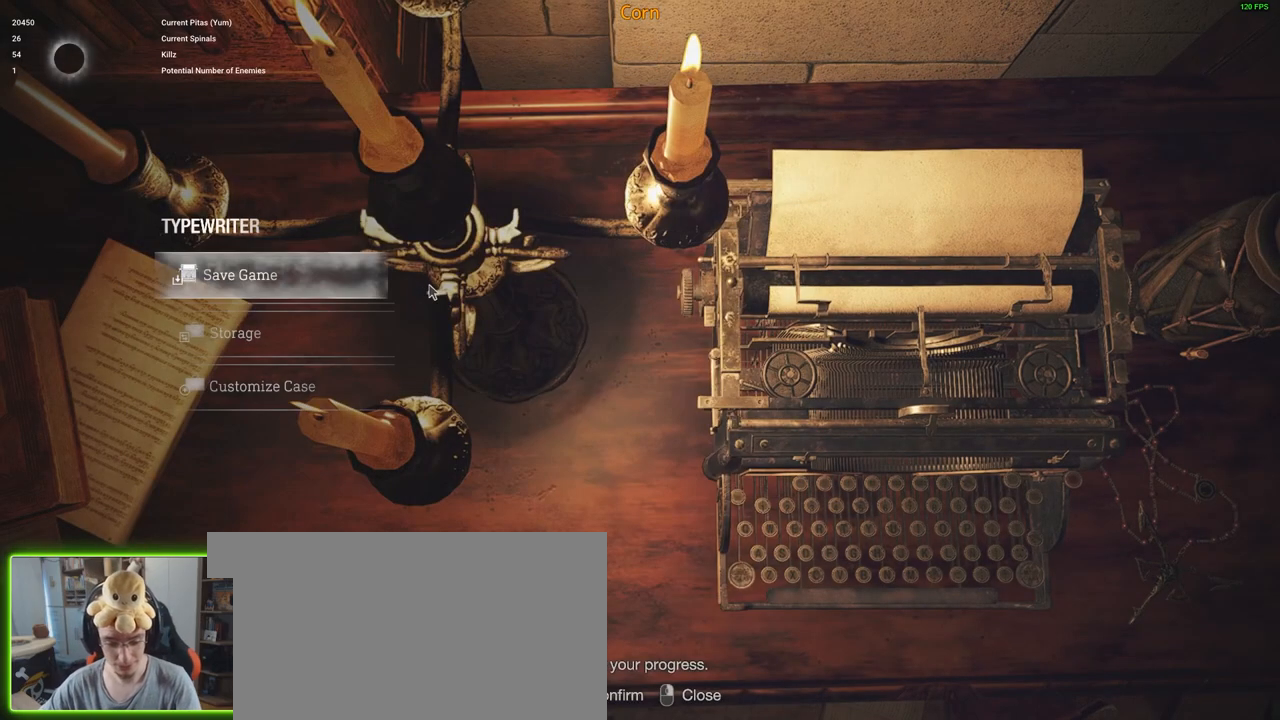
{"keys": ["s"], "mouse": [], "events": [[250, "mouse_right", "down"], [300, "mouse_right", "up"], [400, "s", "down"]]}
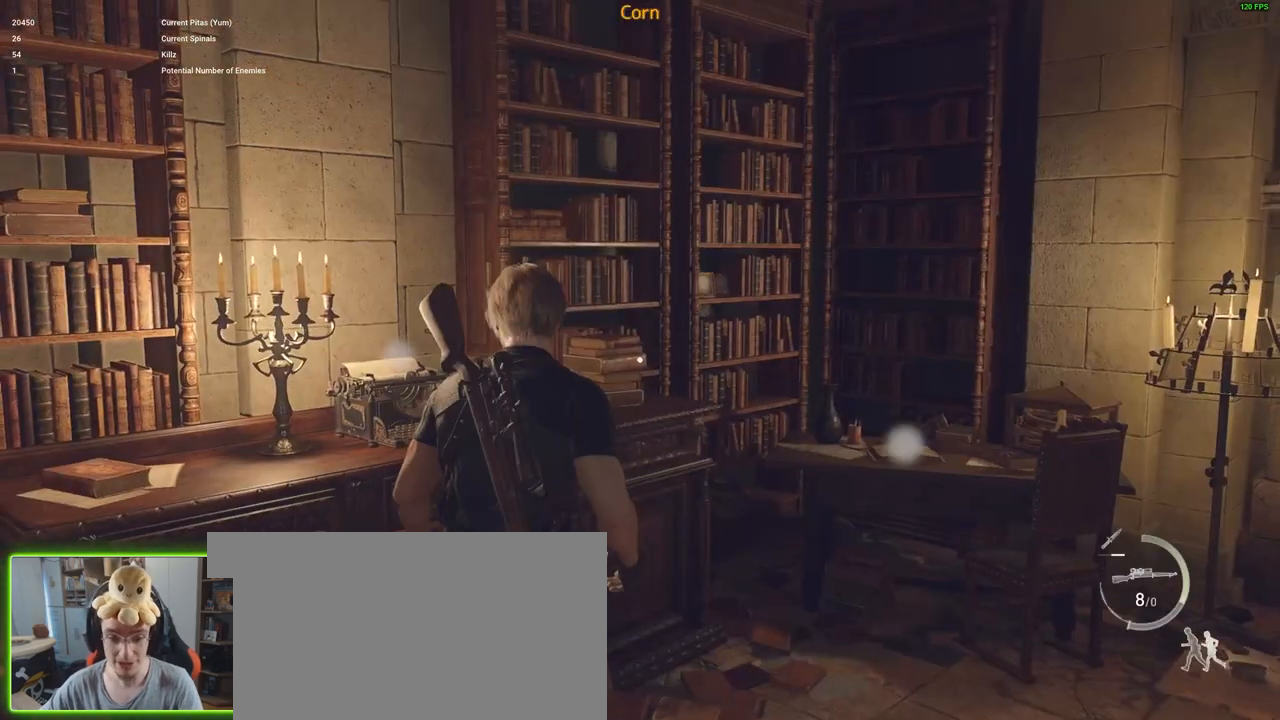
{"keys": ["a", "w"], "mouse": [], "events": [[33, "a", "down"], [83, "s", "up"], [283, "w", "down"]]}
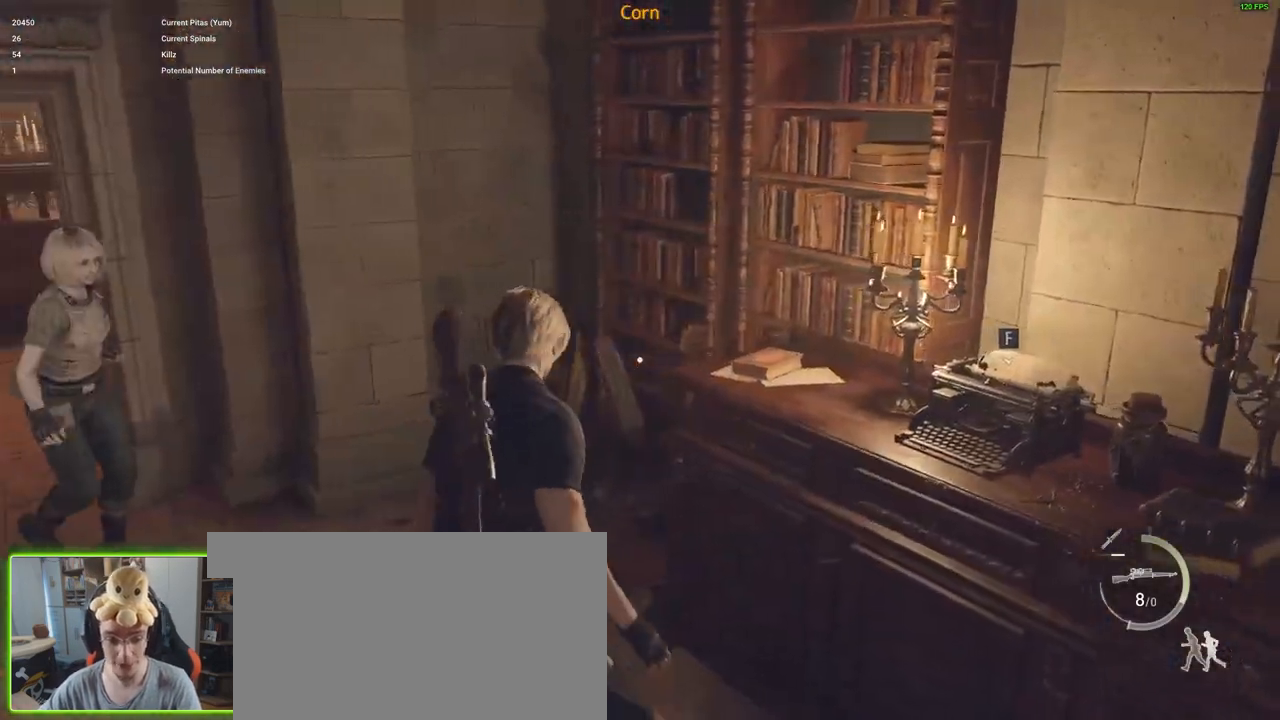
{"keys": ["a", "shift", "w"], "mouse": [], "events": [[200, "shift", "down"]]}
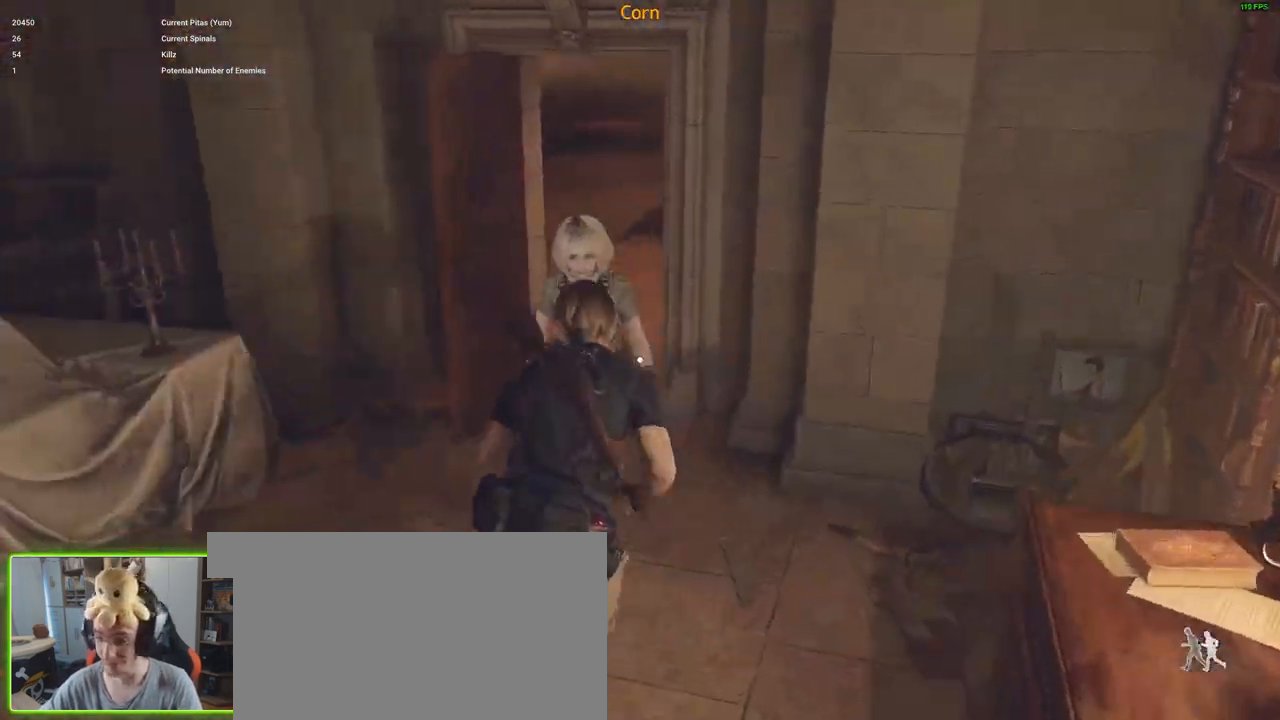
{"keys": ["d", "w"], "mouse": [], "events": [[217, "a", "up"], [250, "r", "down"], [400, "r", "up"], [450, "d", "down"], [450, "shift", "up"]]}
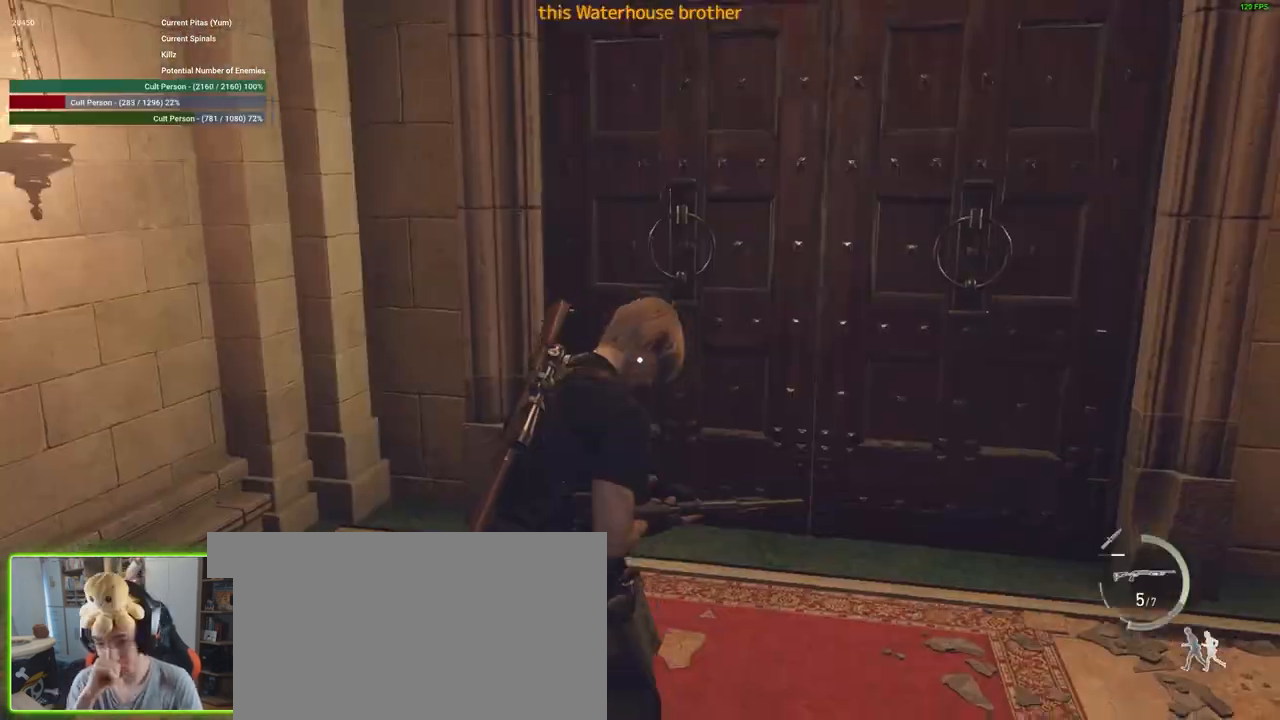
{"keys": ["d", "w"], "mouse": [], "events": []}
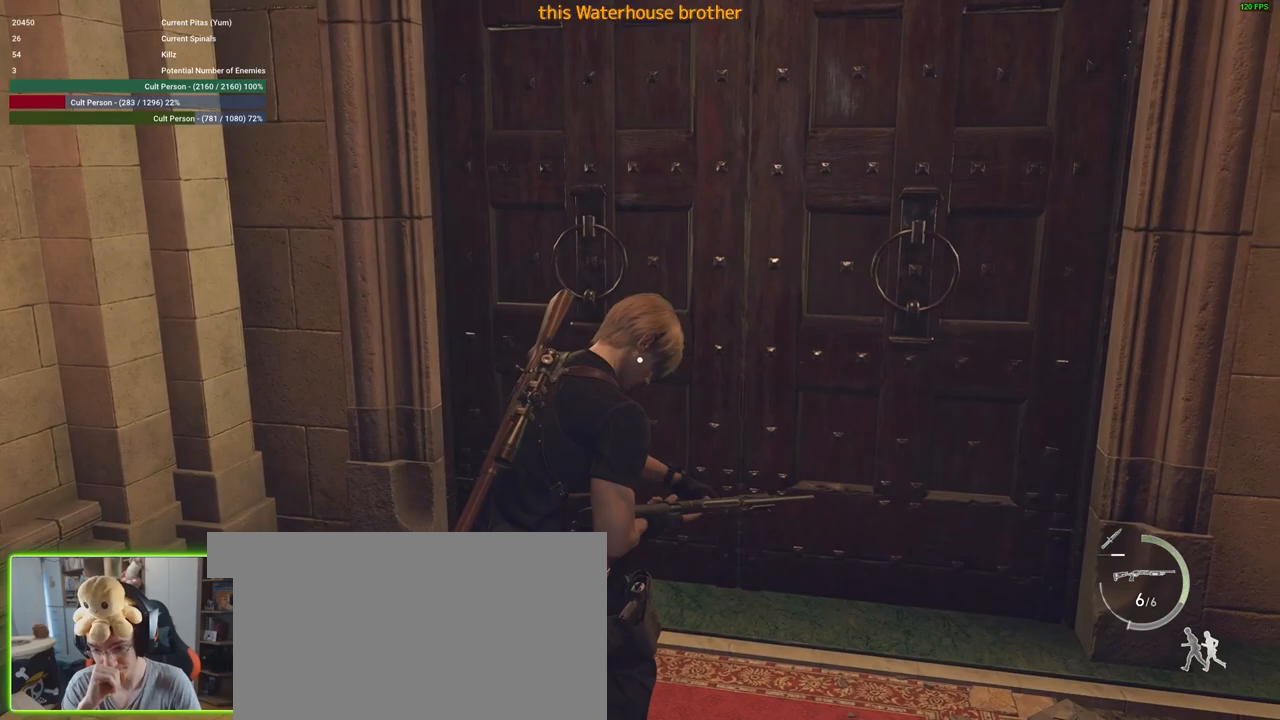
{"keys": [], "mouse": [], "events": [[267, "d", "up"], [433, "w", "up"]]}
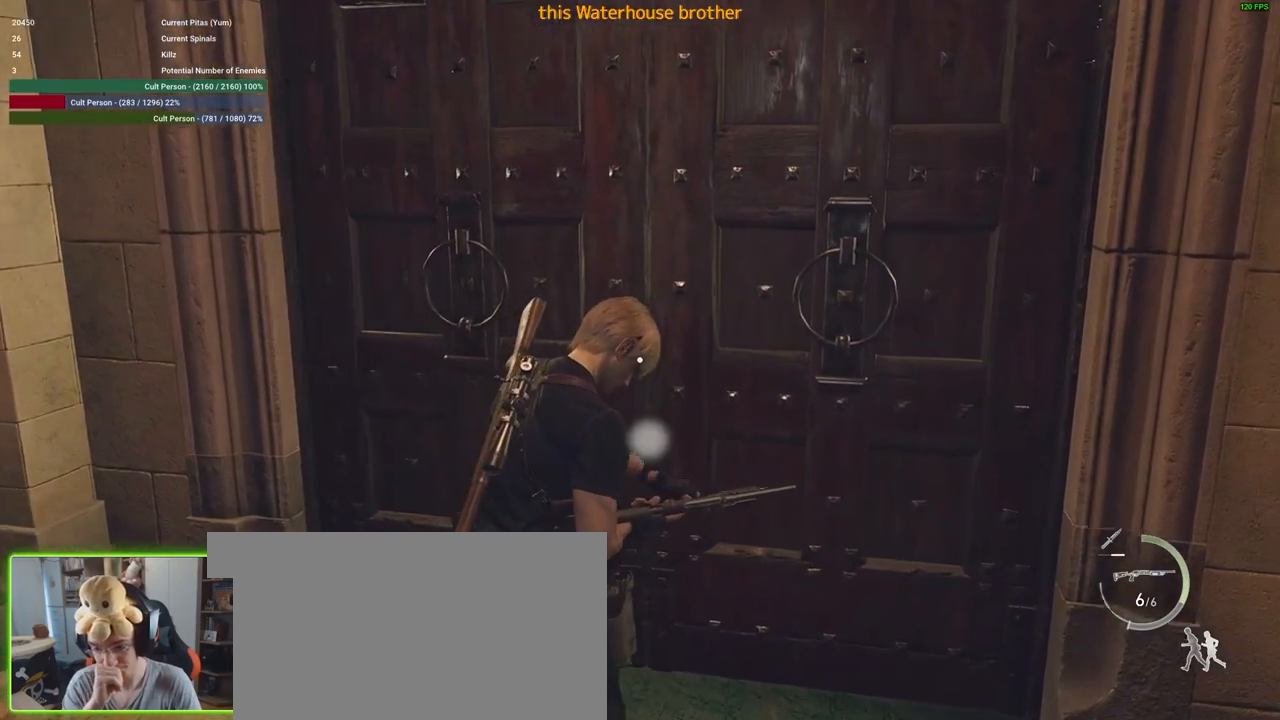
{"keys": [], "mouse": [], "events": []}
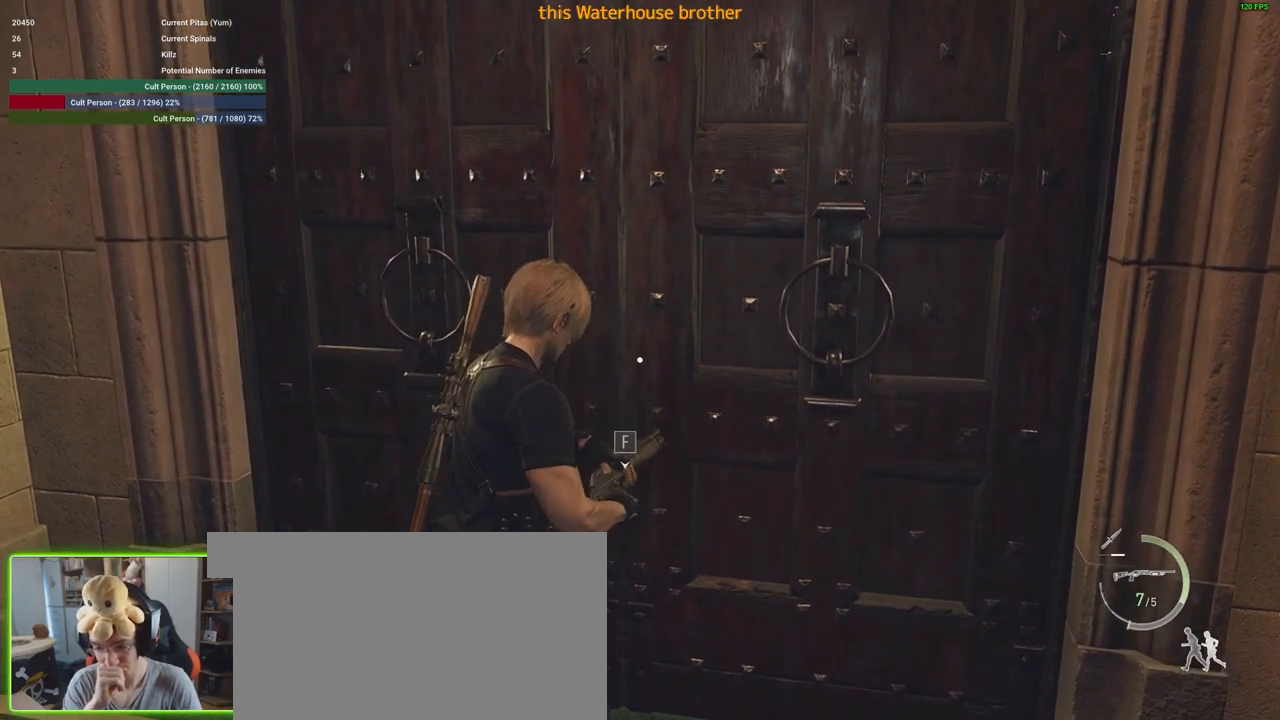
{"keys": [], "mouse": [], "events": []}
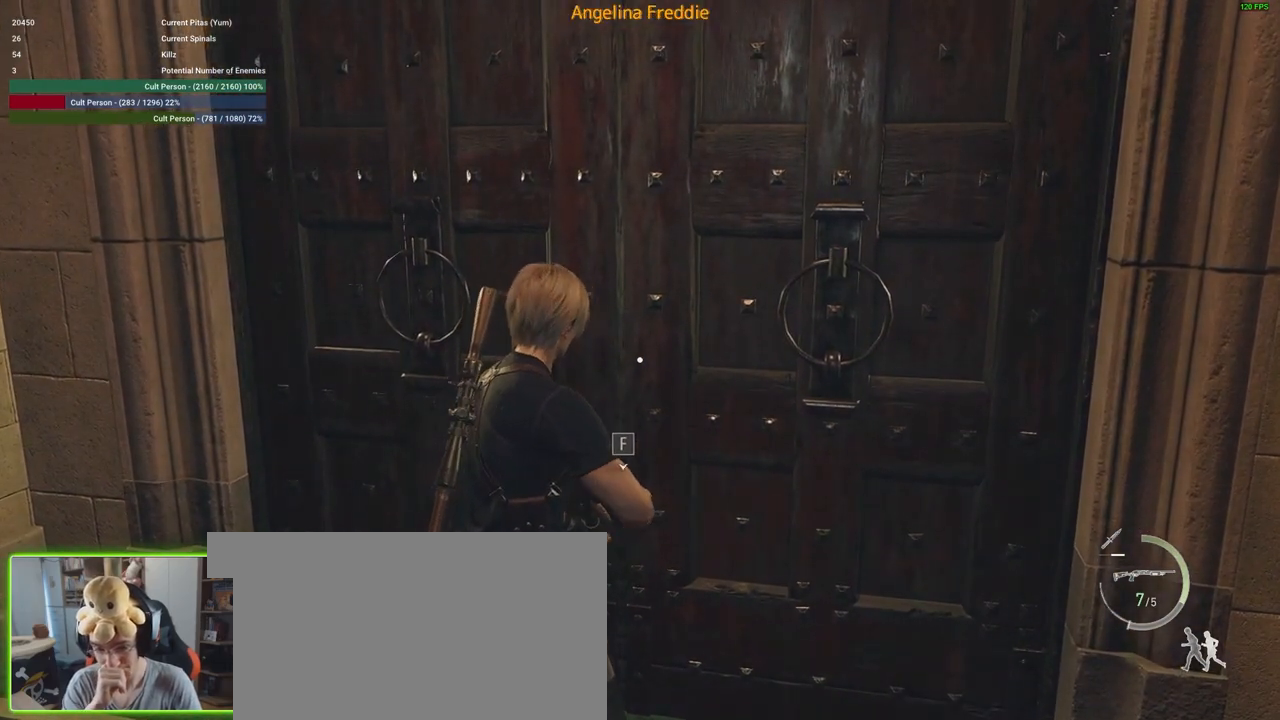
{"keys": [], "mouse": [], "events": [[133, "f", "down"], [217, "f", "up"]]}
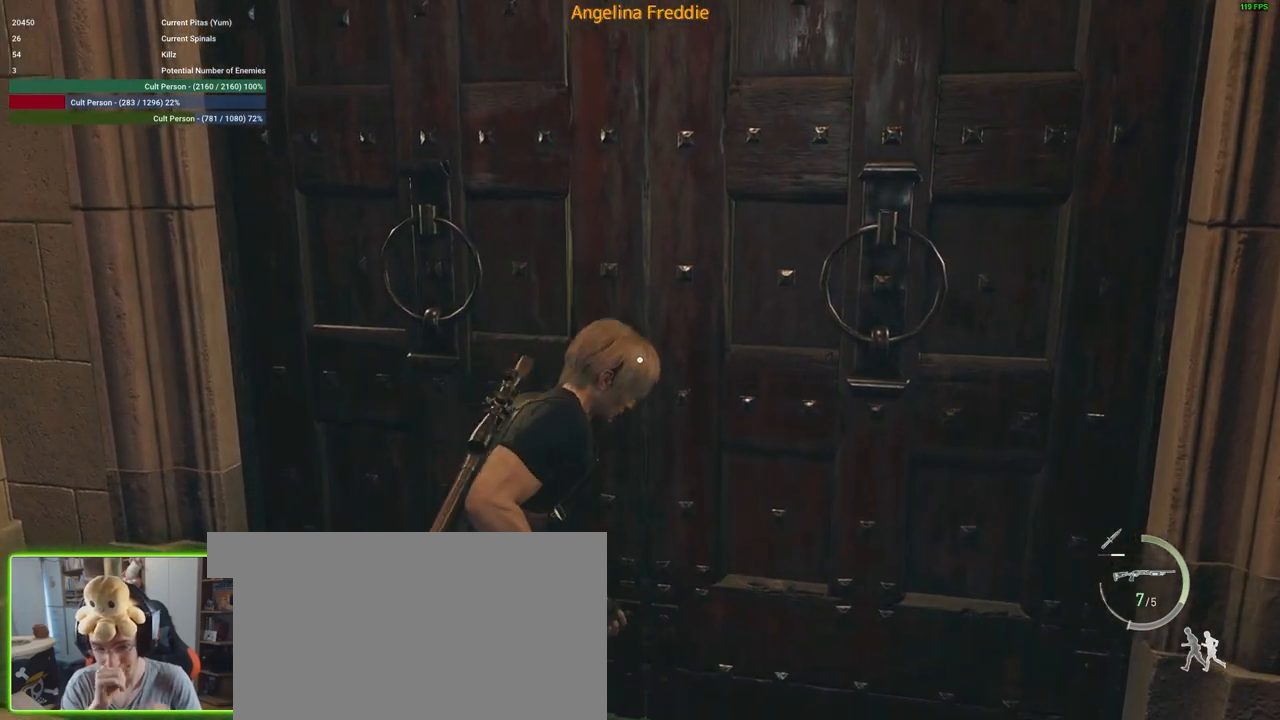
{"keys": [], "mouse": [], "events": []}
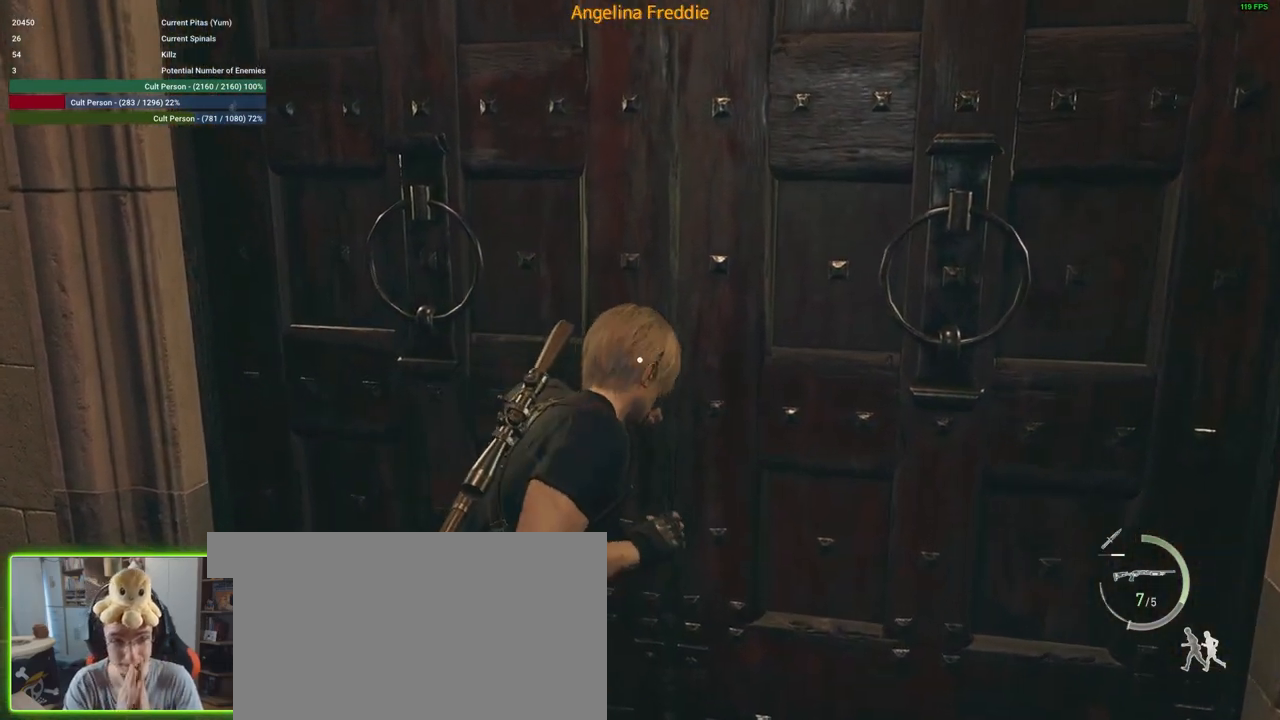
{"keys": [], "mouse": [], "events": []}
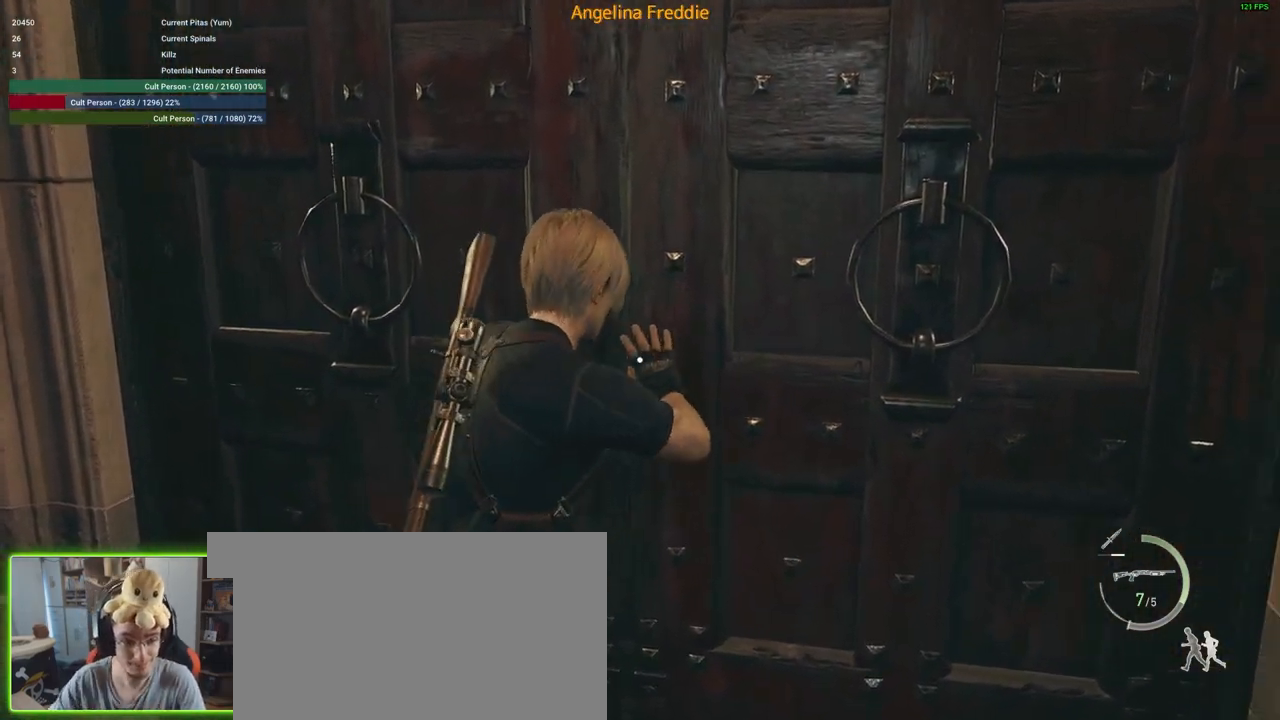
{"keys": [], "mouse": [], "events": []}
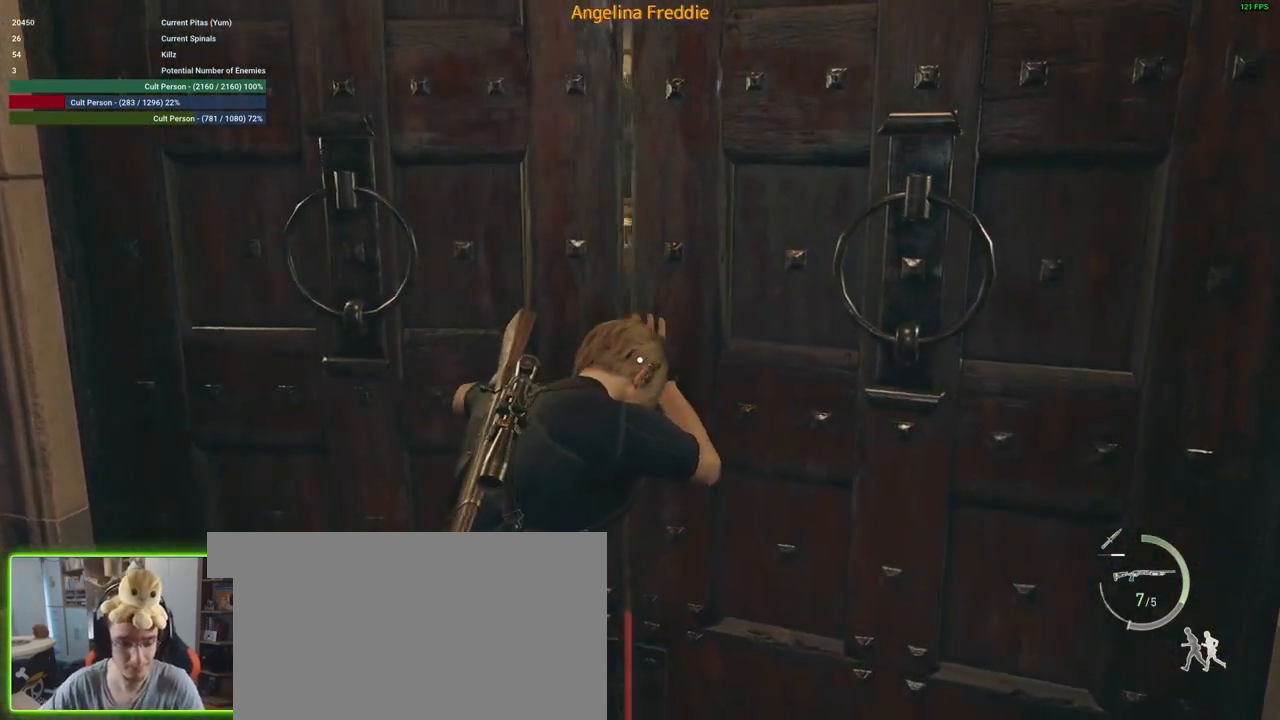
{"keys": [], "mouse": [], "events": []}
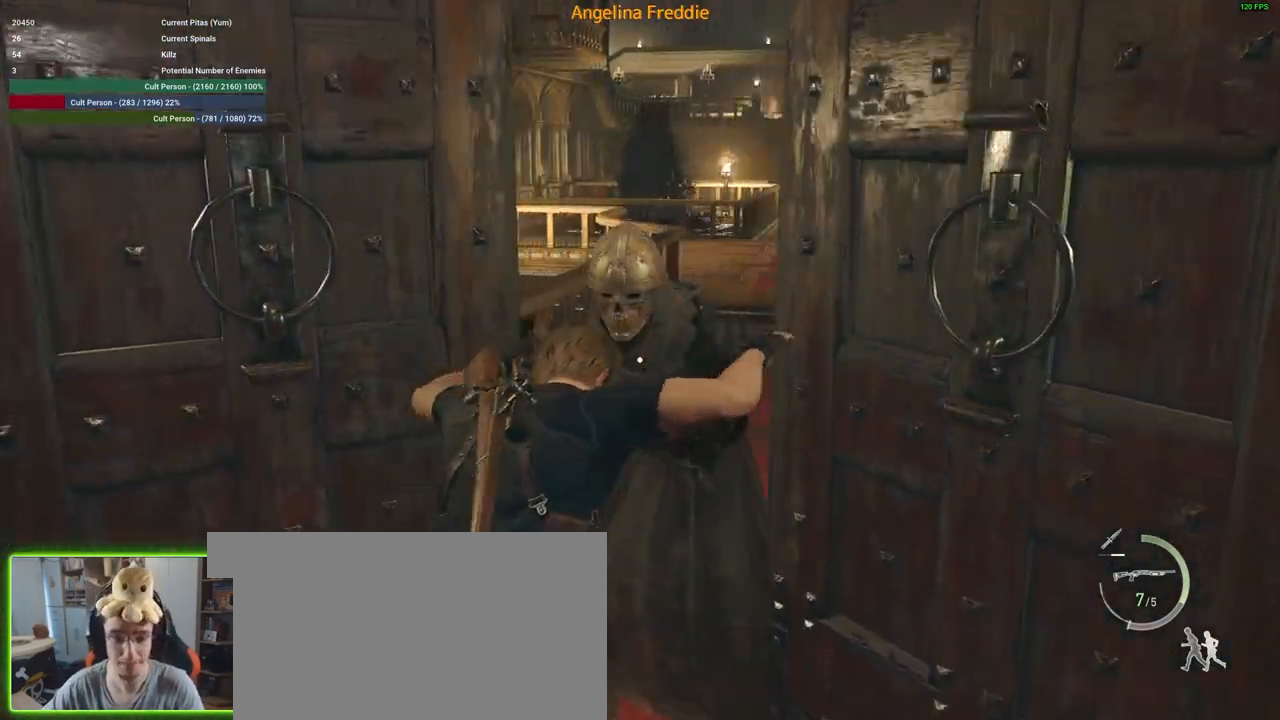
{"keys": ["s"], "mouse": [], "events": [[383, "s", "down"]]}
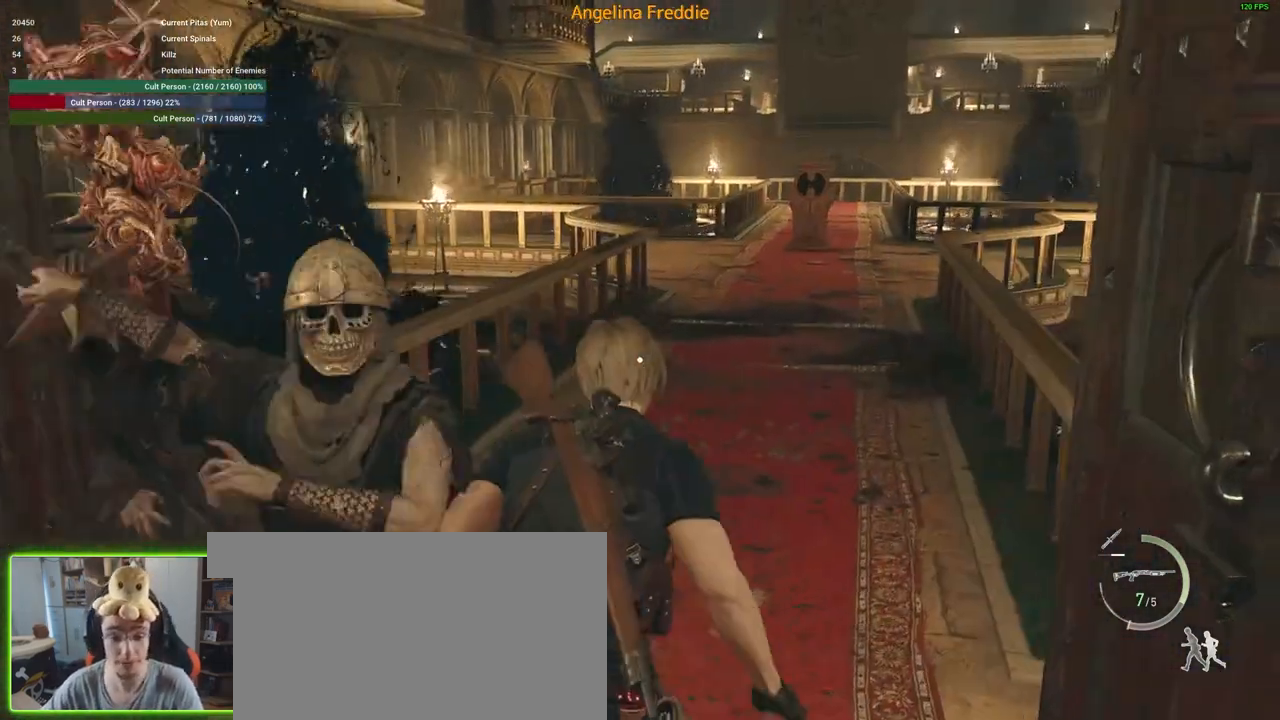
{"keys": ["a", "s"], "mouse": [], "events": [[217, "a", "down"], [217, "space", "down"], [317, "space", "up"]]}
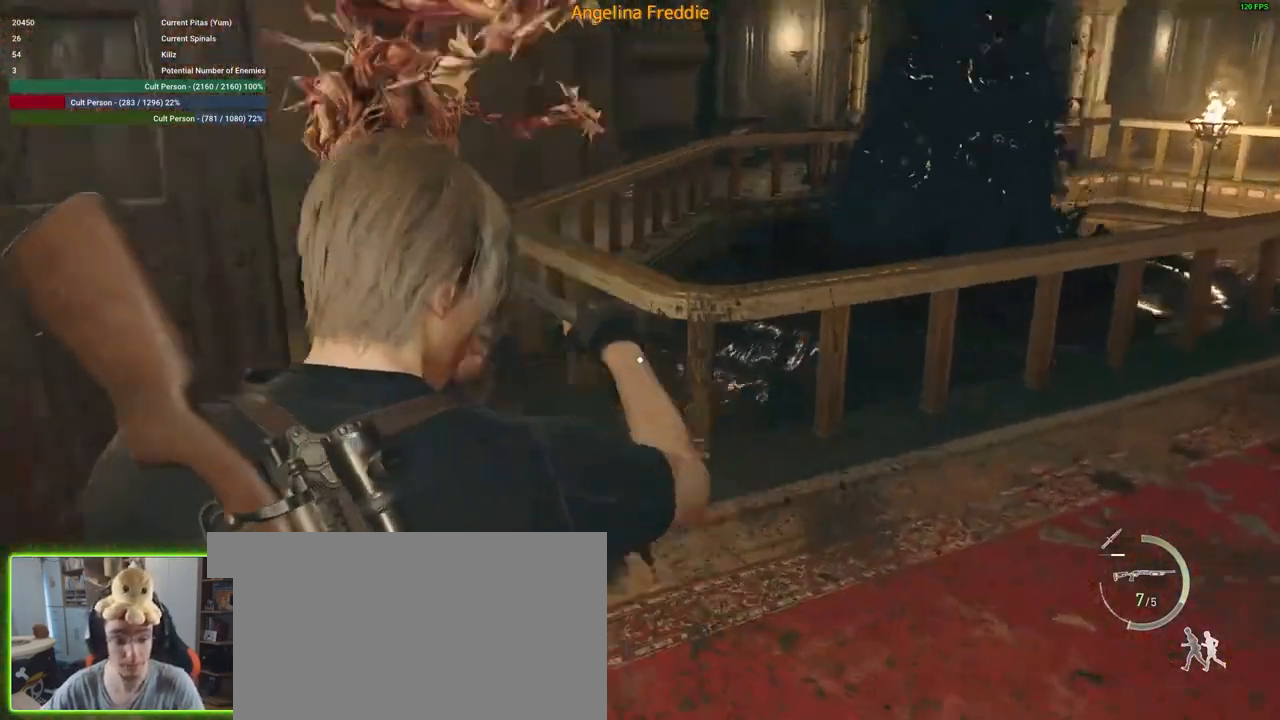
{"keys": ["a", "shift", "w"], "mouse": [], "events": [[33, "s", "up"], [133, "w", "down"], [233, "shift", "down"]]}
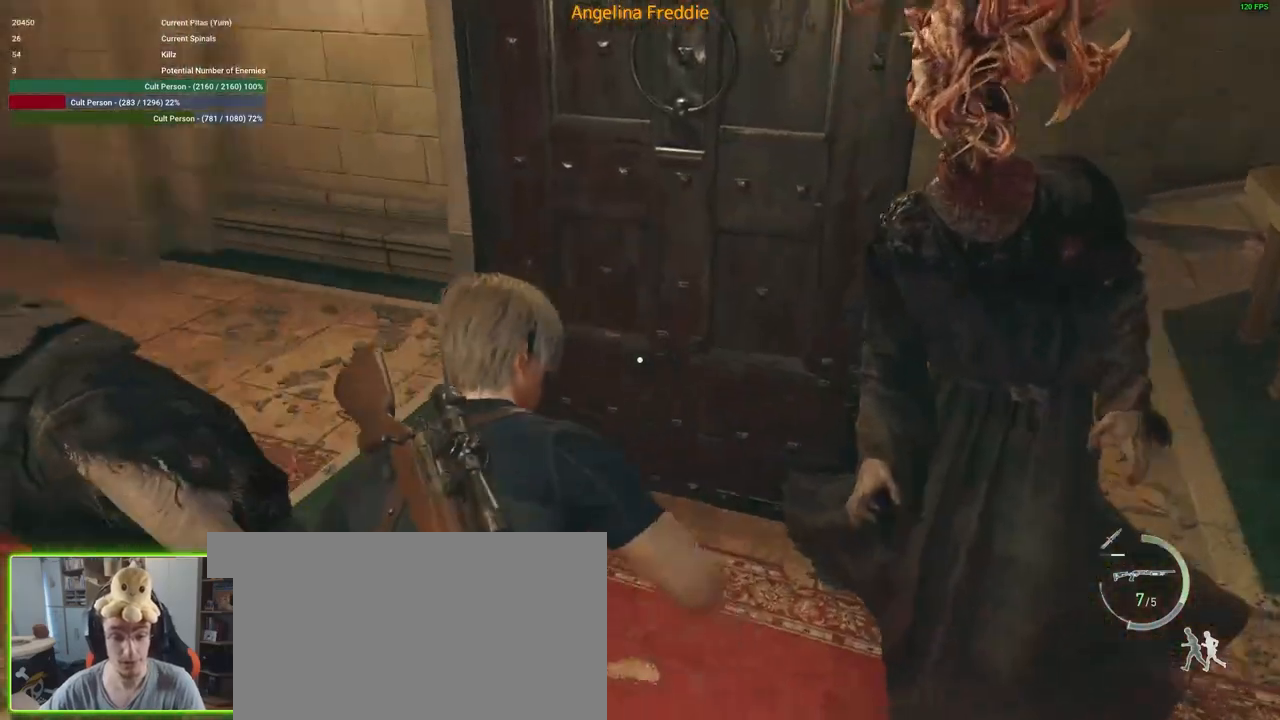
{"keys": ["a", "shift", "w"], "mouse": [], "events": []}
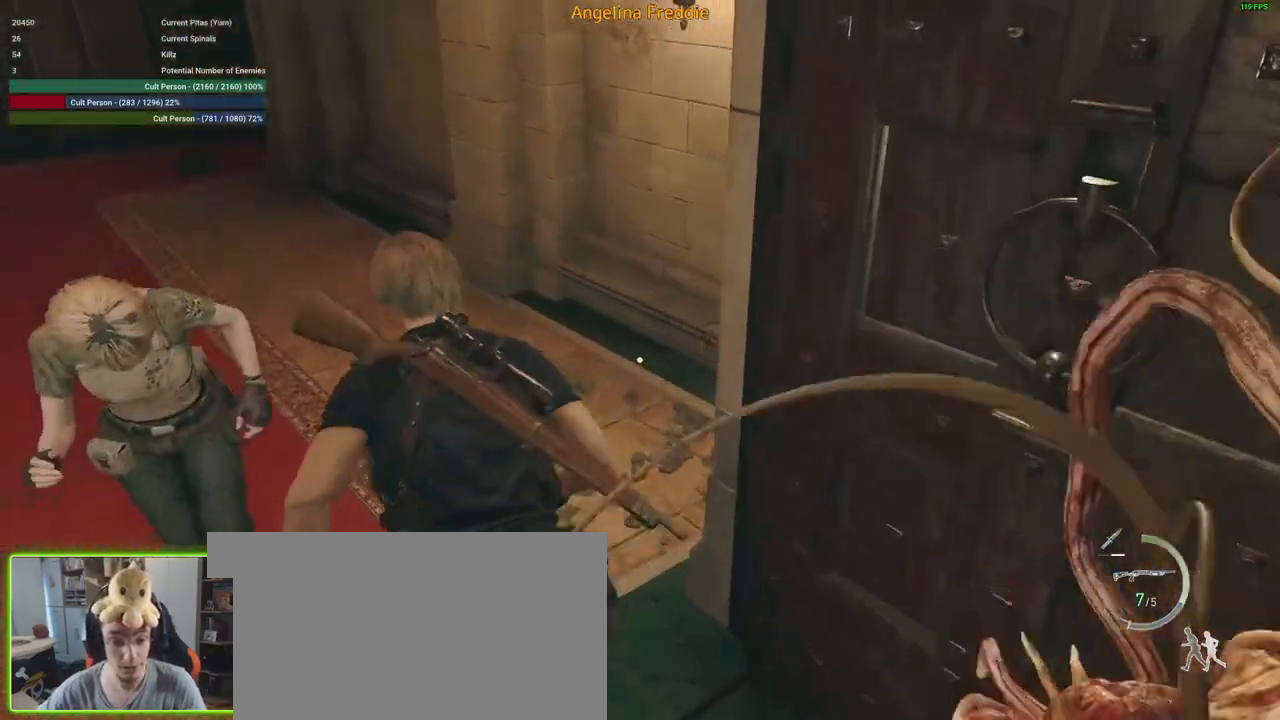
{"keys": ["a", "shift"], "mouse": [], "events": [[33, "a", "up"], [167, "a", "down"], [450, "w", "up"]]}